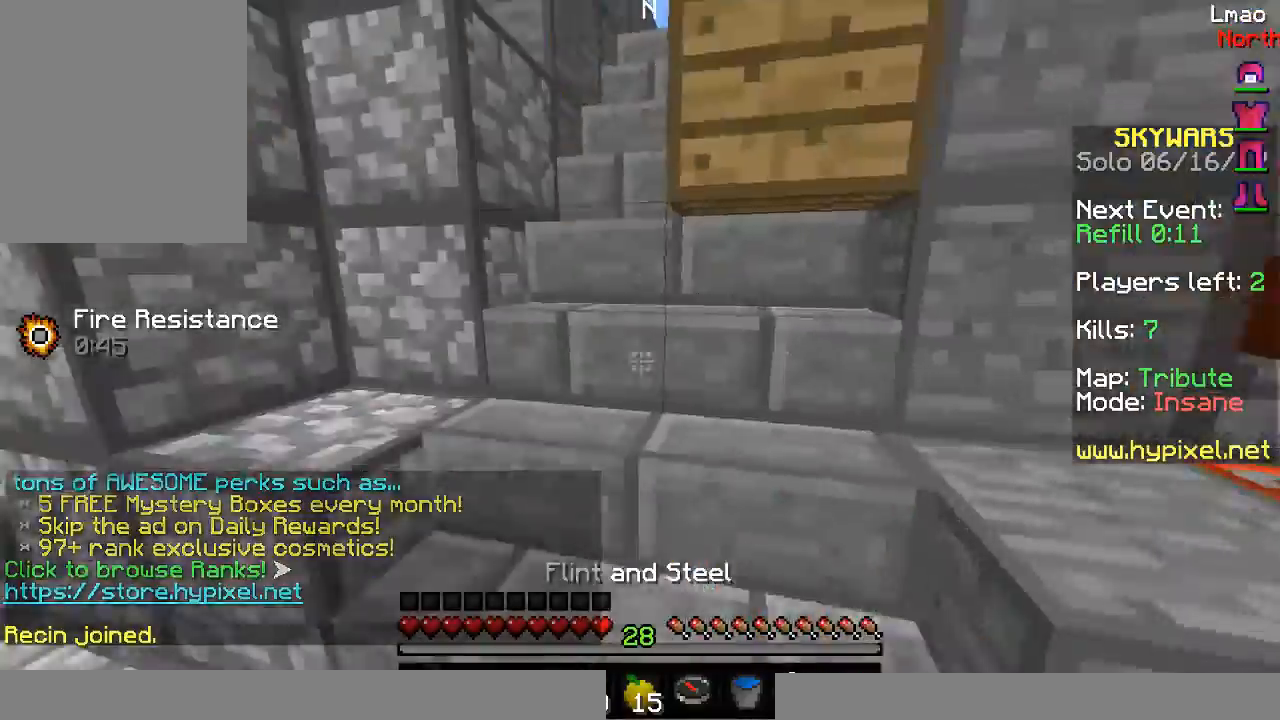
Gameplay with keyboard and mouse; each line is a JSON object with the keys and mouse buttons held at the frame after it. "events" lists presses ("down") and releases ("up") of "a", "d", "s", "w", "mouse_left" and "mouse_right" between this image and that frame as [ms after this image, input, new state], when the widget could be followed in between. "mouse_left", "mouse_right" = the "left", "right" buttons of the "mouse" list. No other keys are recorded. Fast repeated clicks can show as one long hold. Mouse movement is not recorded.
{"keys": ["w"], "mouse": [], "events": [[17, "w", "down"], [33, "s", "up"]]}
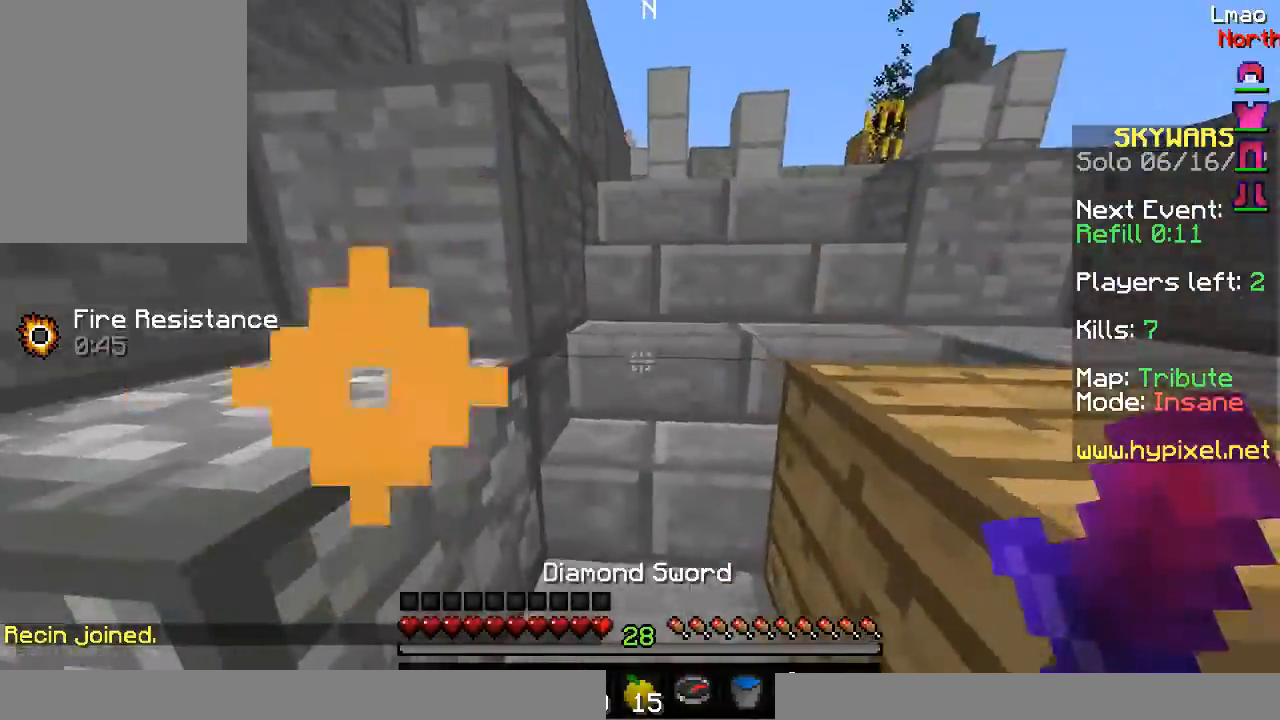
{"keys": ["w"], "mouse": [], "events": []}
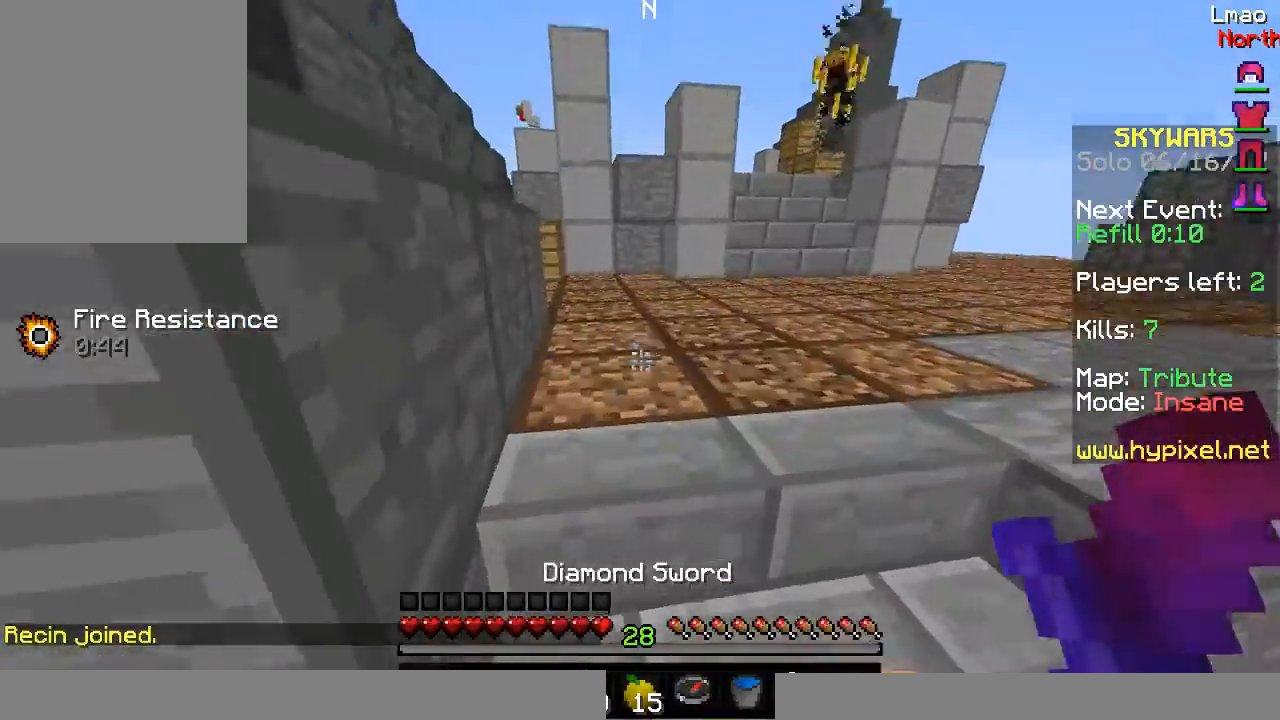
{"keys": ["w"], "mouse": ["left"], "events": [[417, "mouse_left", "down"]]}
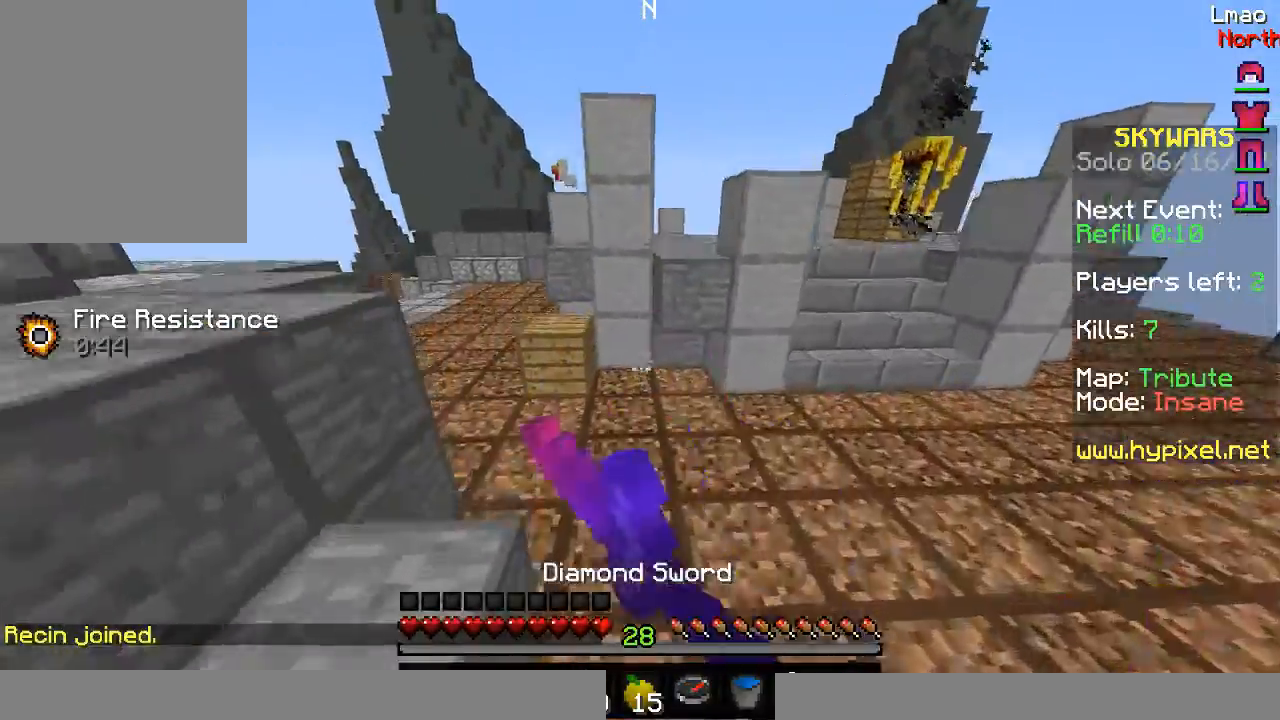
{"keys": ["w"], "mouse": ["left"], "events": [[167, "a", "down"], [250, "mouse_left", "up"], [400, "mouse_left", "down"], [450, "a", "up"]]}
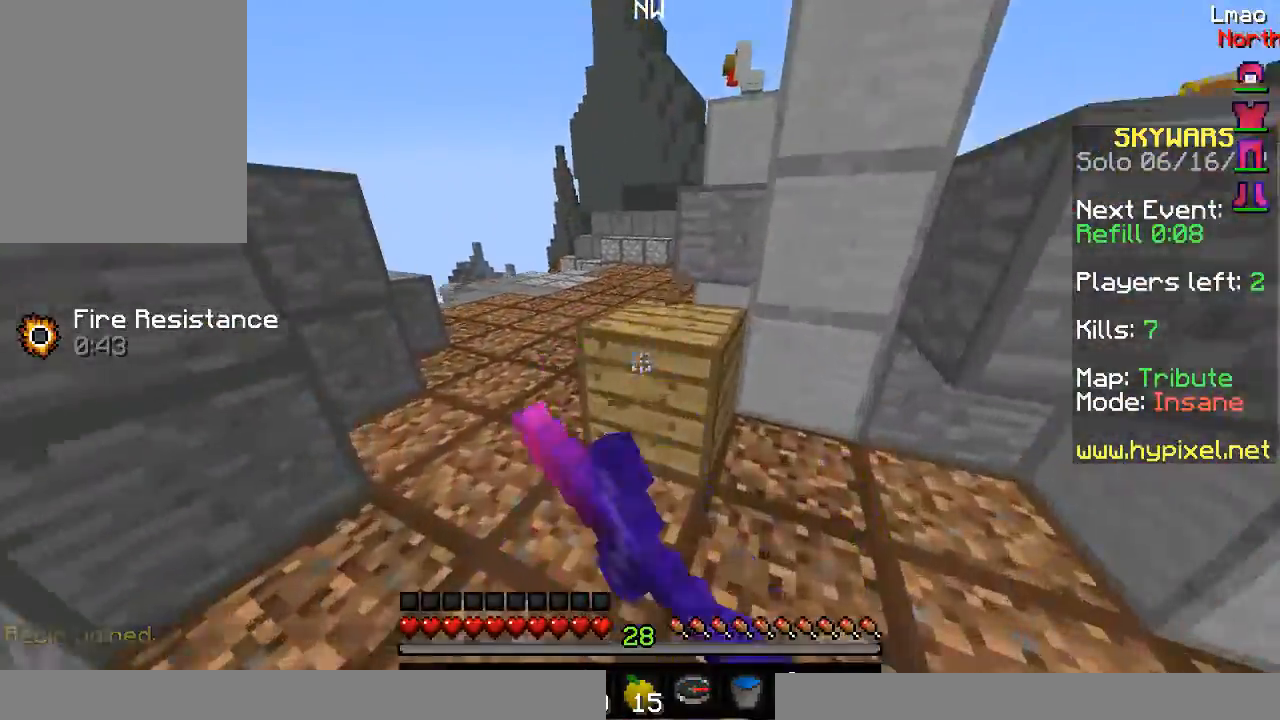
{"keys": ["w"], "mouse": ["left"], "events": [[67, "a", "down"], [200, "mouse_left", "up"], [217, "a", "up"], [233, "mouse_left", "down"]]}
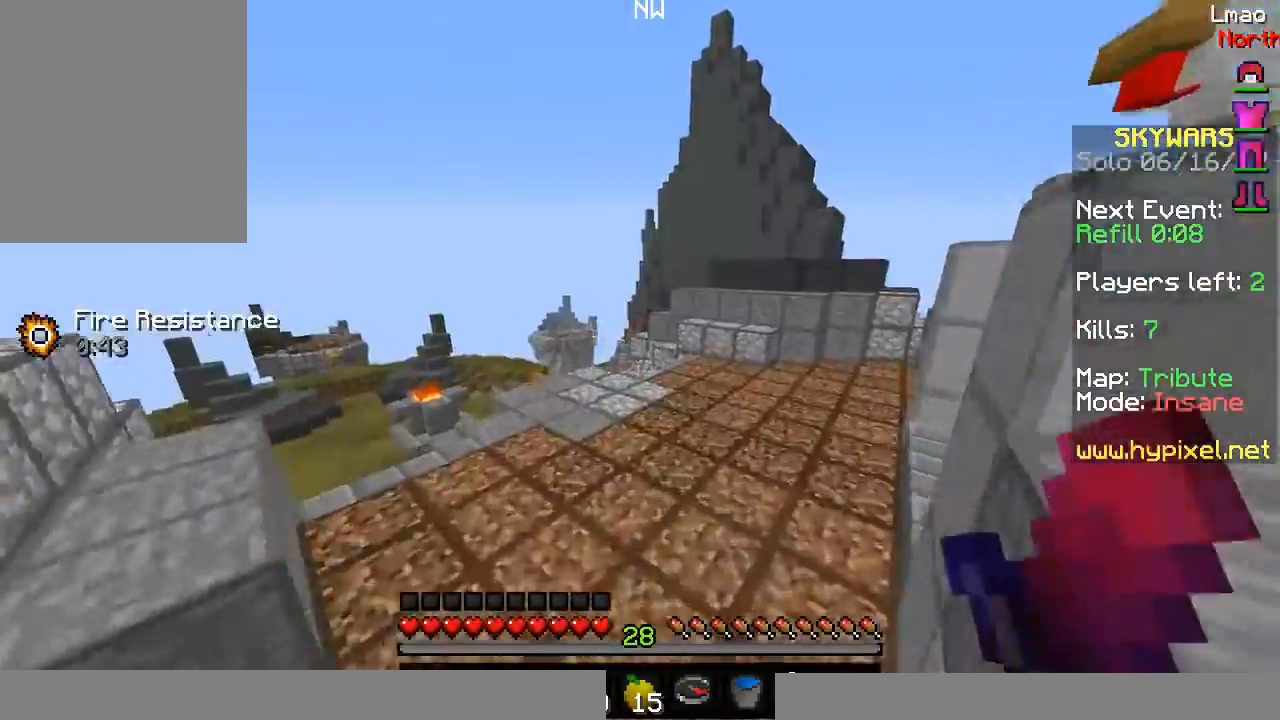
{"keys": ["s"], "mouse": ["left", "right"], "events": [[67, "mouse_left", "up"], [167, "a", "down"], [267, "w", "up"], [383, "s", "down"], [450, "a", "up"], [483, "mouse_left", "down"], [483, "mouse_right", "down"]]}
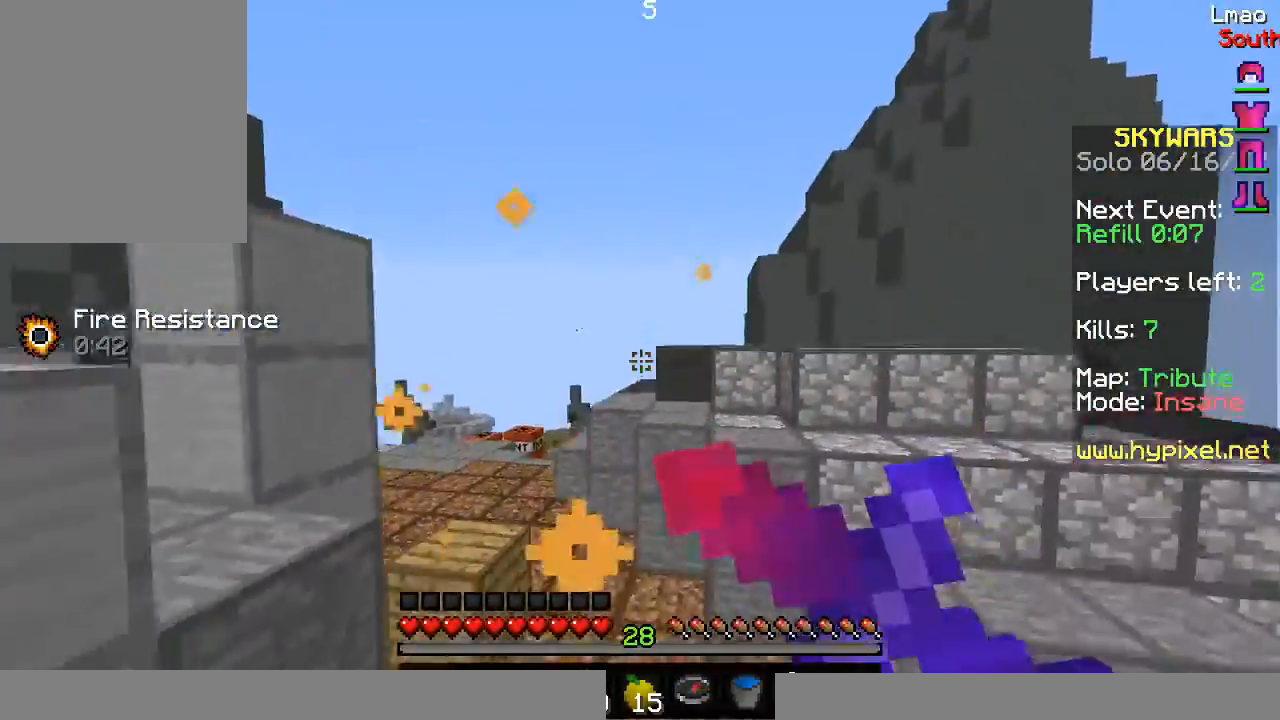
{"keys": ["d"], "mouse": [], "events": [[167, "mouse_left", "up"], [167, "mouse_right", "up"], [383, "d", "down"], [383, "s", "up"]]}
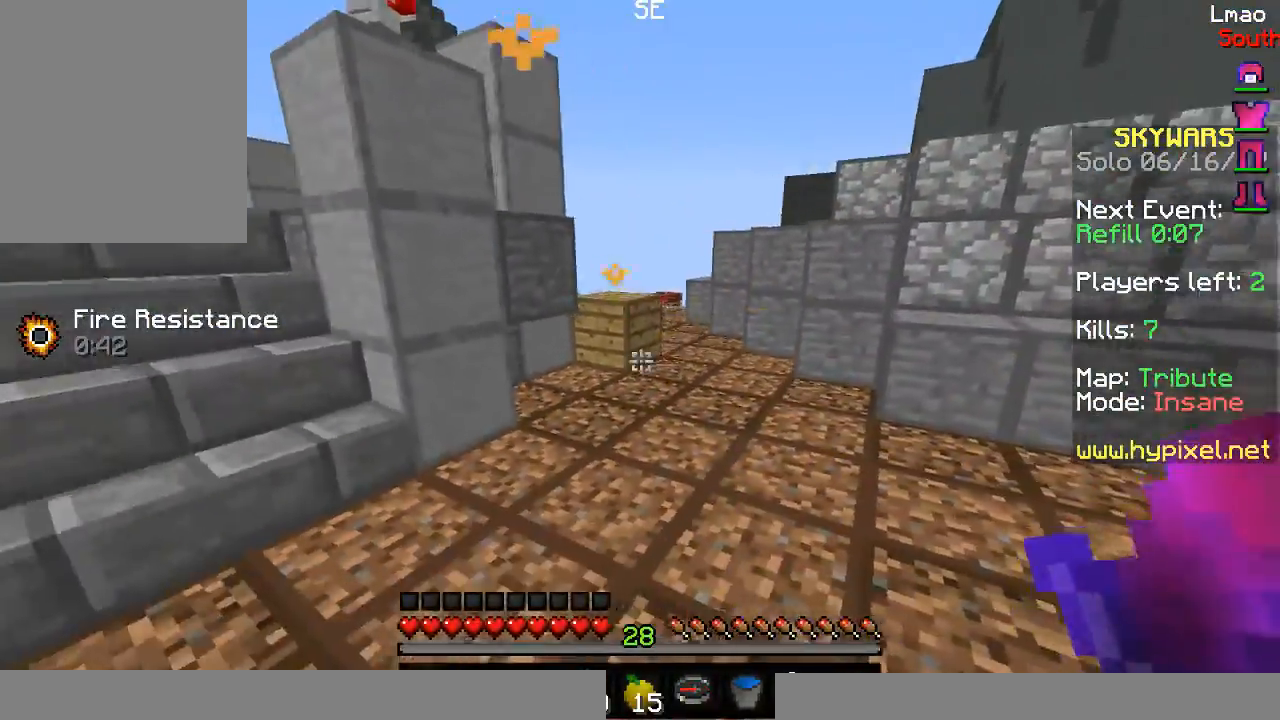
{"keys": ["d"], "mouse": ["left"], "events": [[217, "mouse_left", "down"]]}
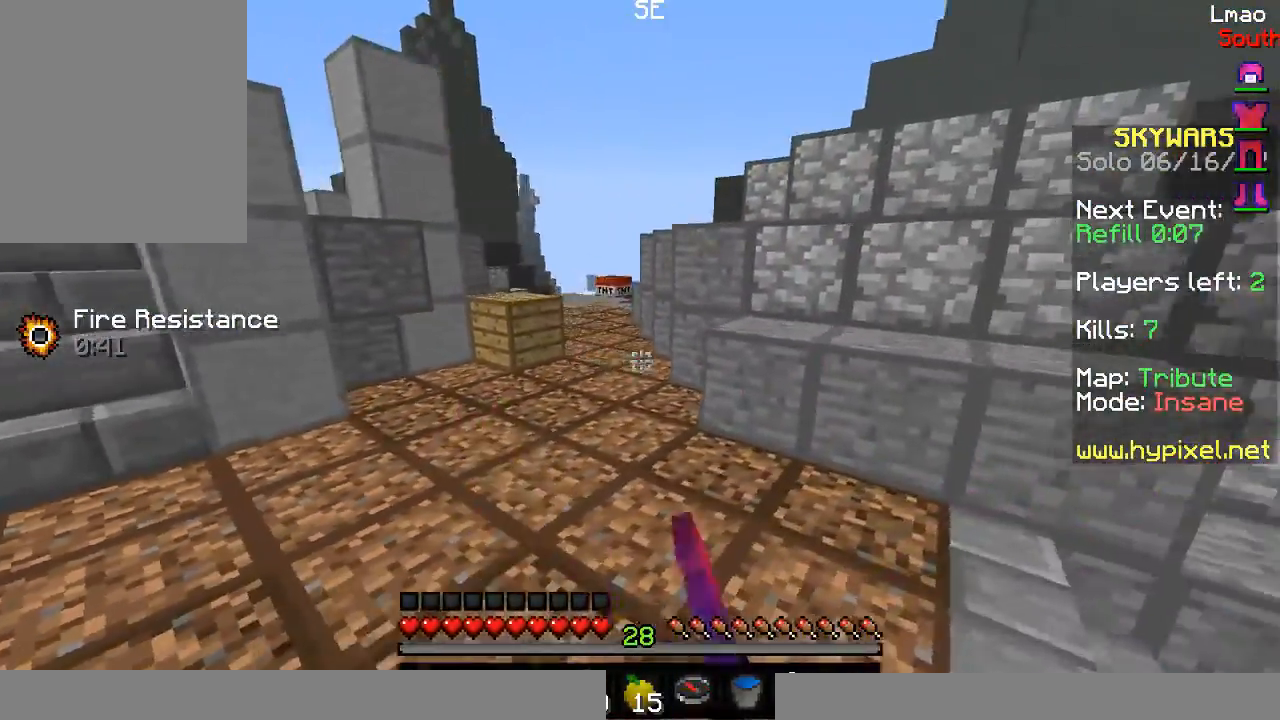
{"keys": [], "mouse": [], "events": [[100, "d", "up"], [400, "mouse_left", "up"]]}
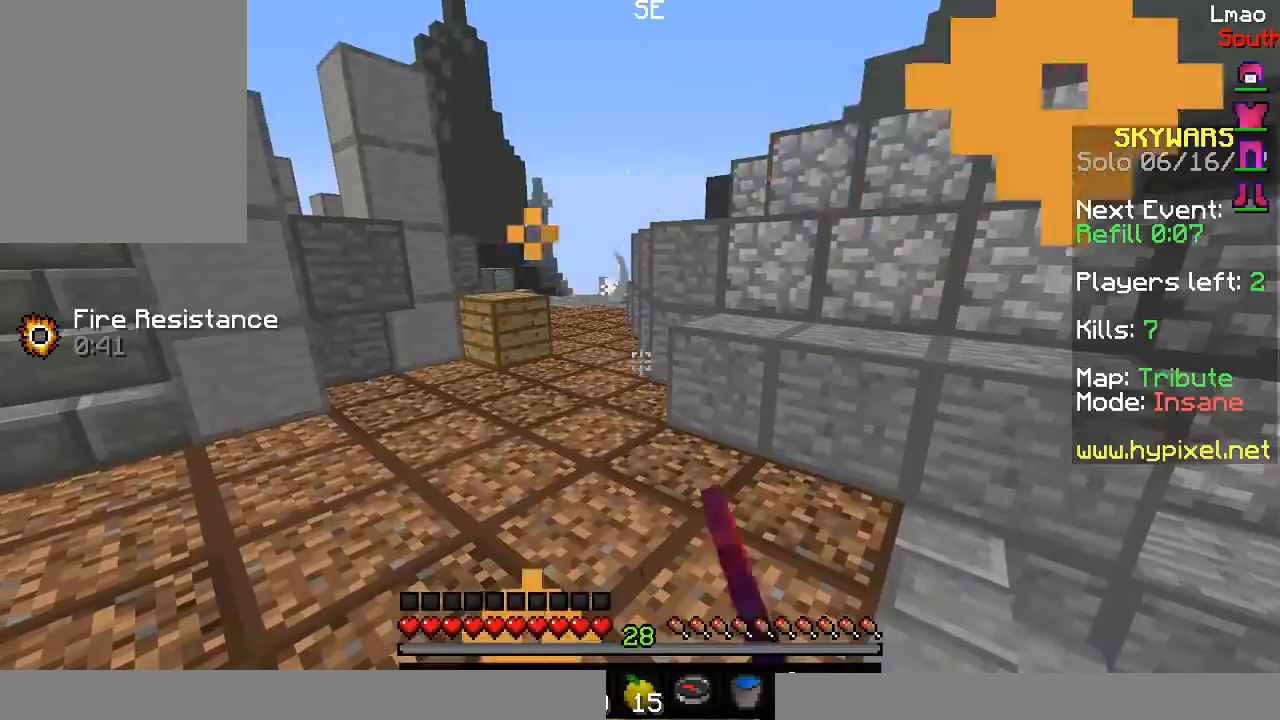
{"keys": [], "mouse": [], "events": []}
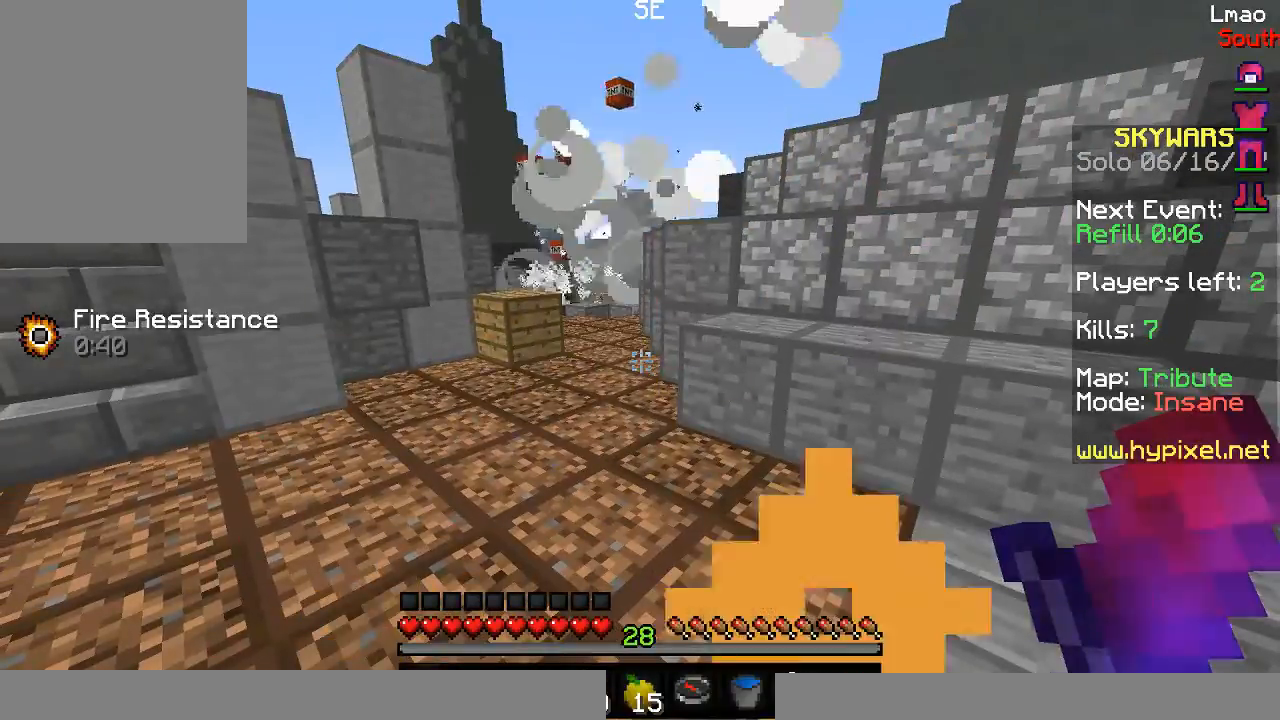
{"keys": [], "mouse": [], "events": []}
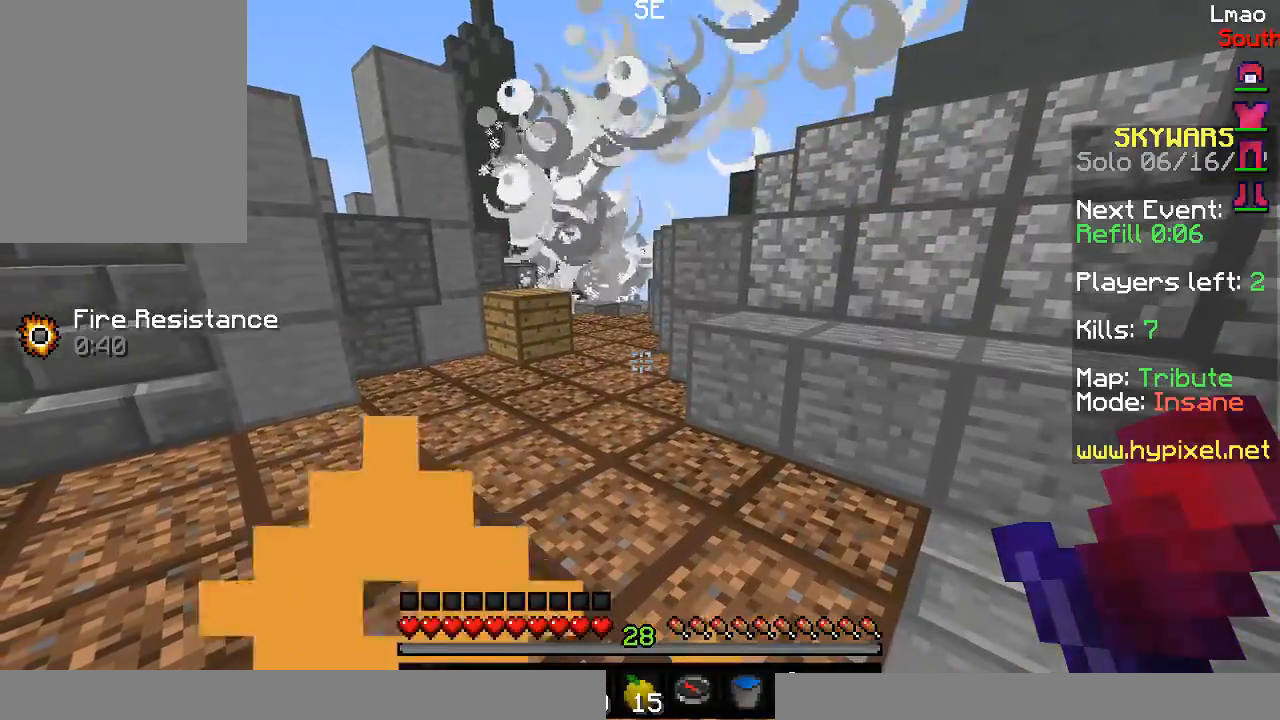
{"keys": ["w"], "mouse": [], "events": [[217, "w", "down"]]}
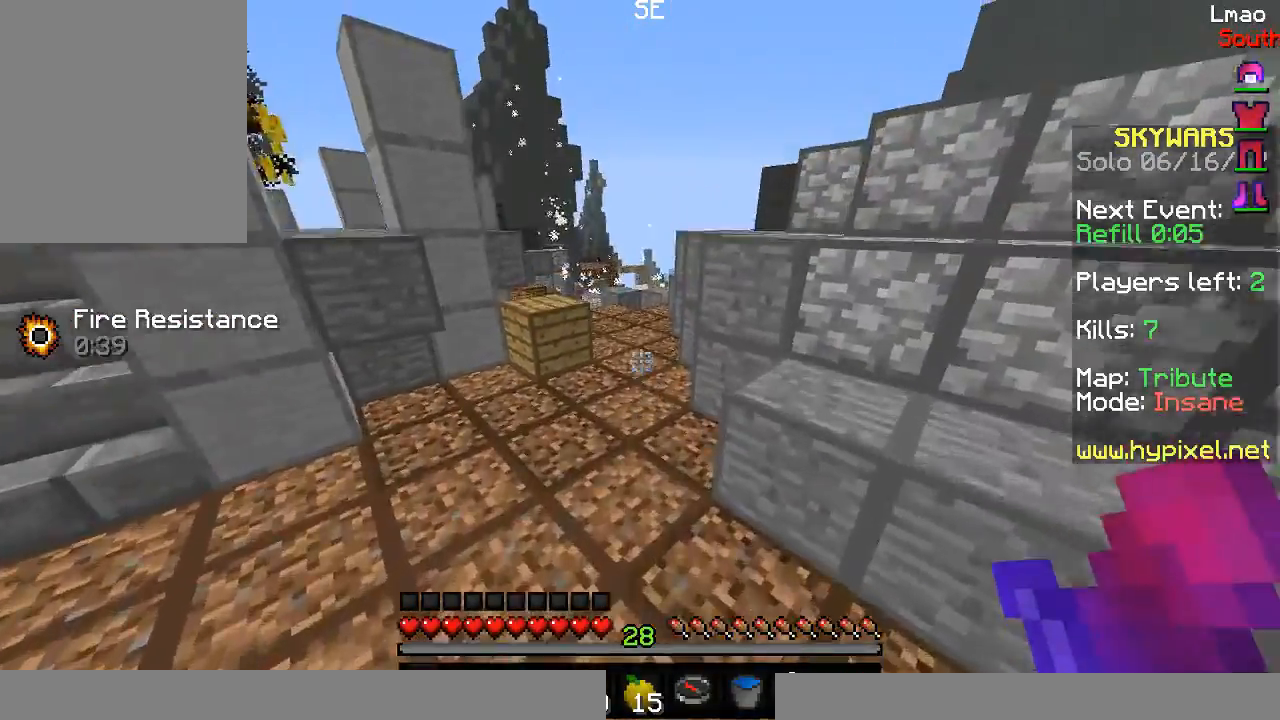
{"keys": ["w"], "mouse": [], "events": []}
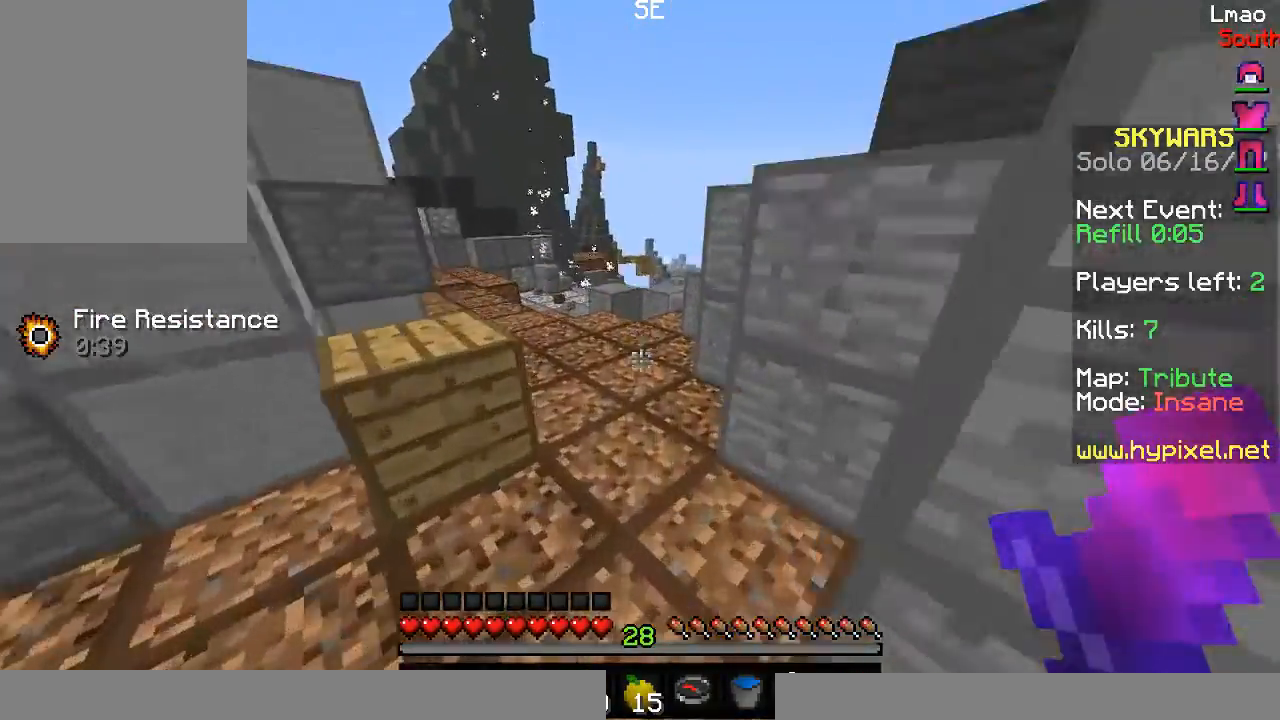
{"keys": ["w"], "mouse": [], "events": []}
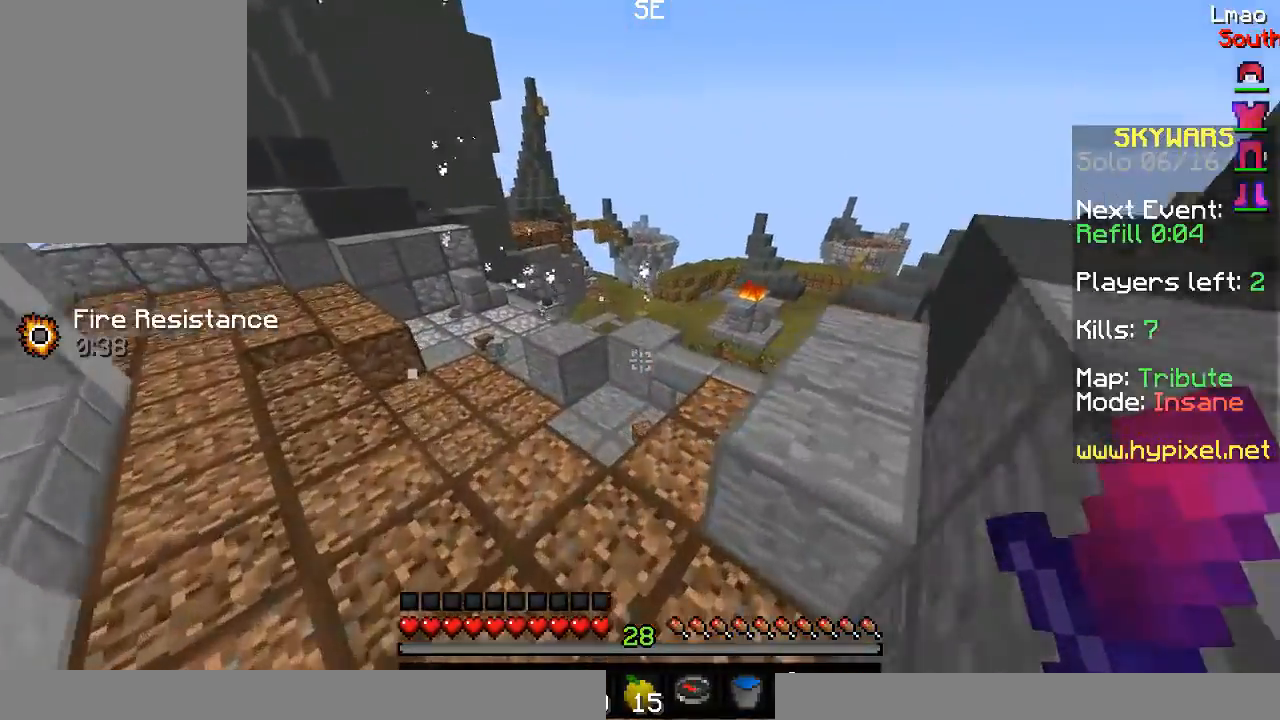
{"keys": ["d", "w"], "mouse": [], "events": [[217, "d", "down"]]}
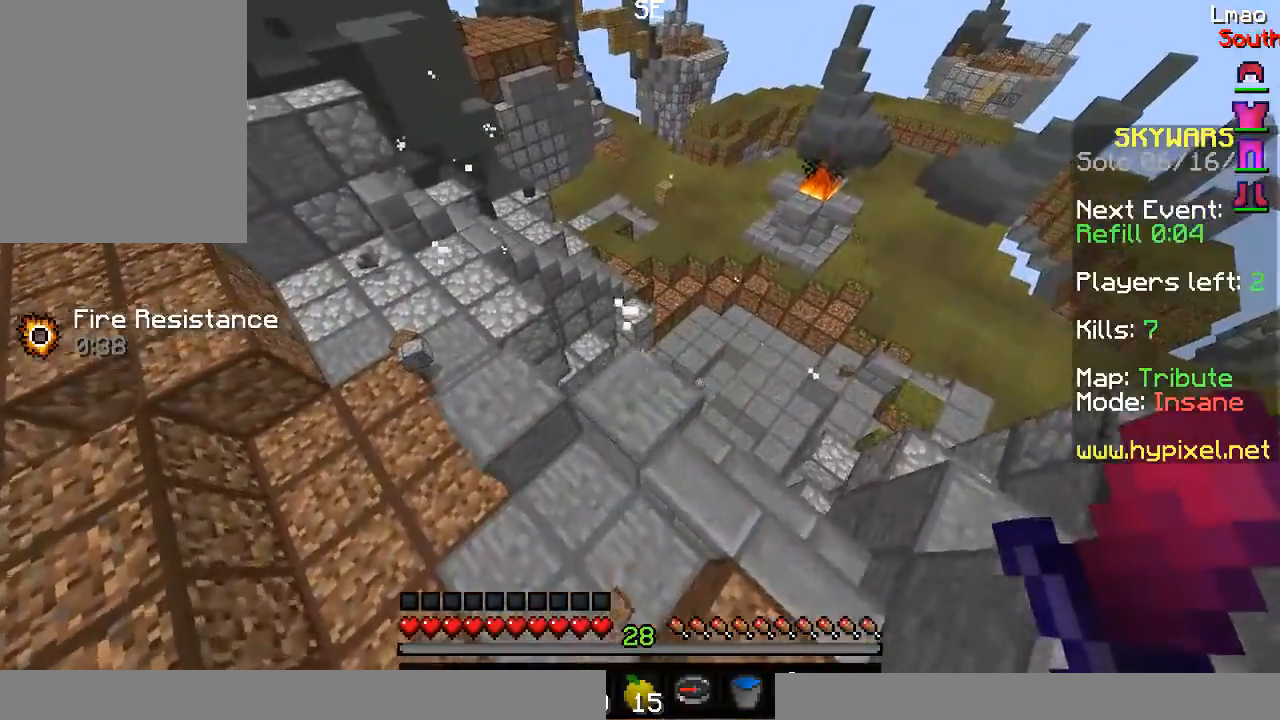
{"keys": ["a", "w"], "mouse": [], "events": [[167, "d", "up"], [267, "a", "down"]]}
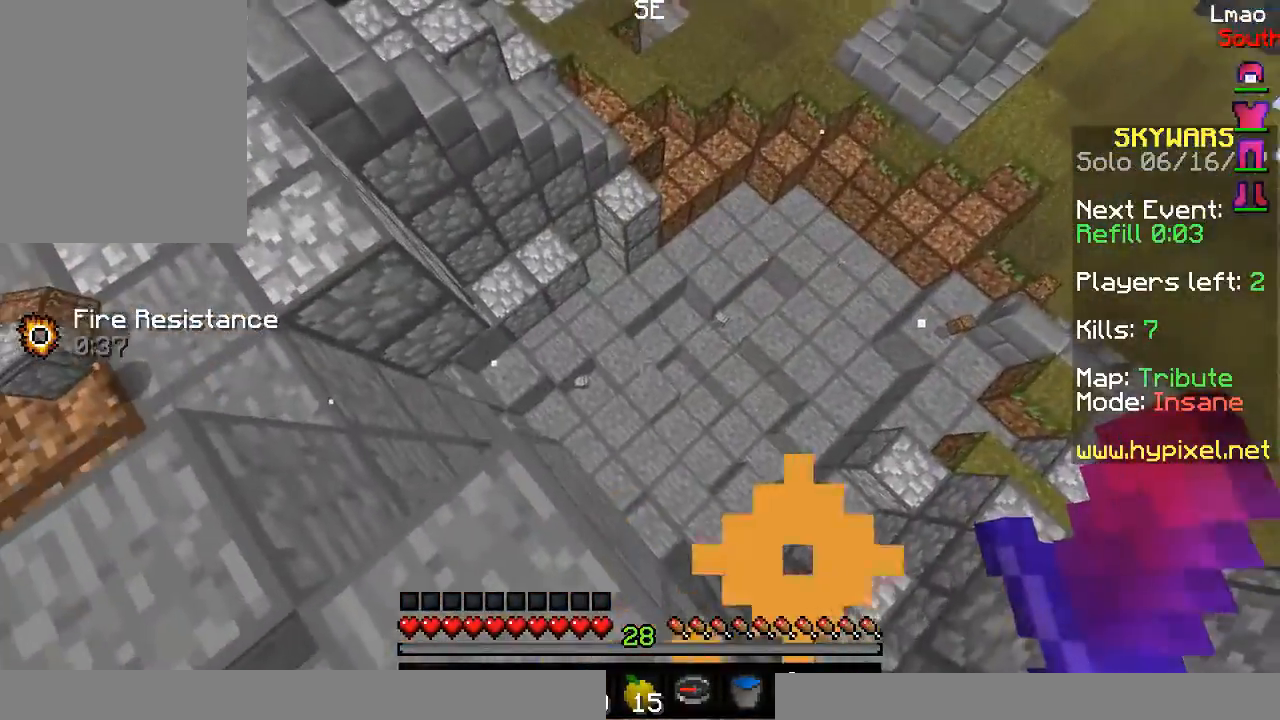
{"keys": [], "mouse": [], "events": [[183, "a", "up"], [433, "w", "up"]]}
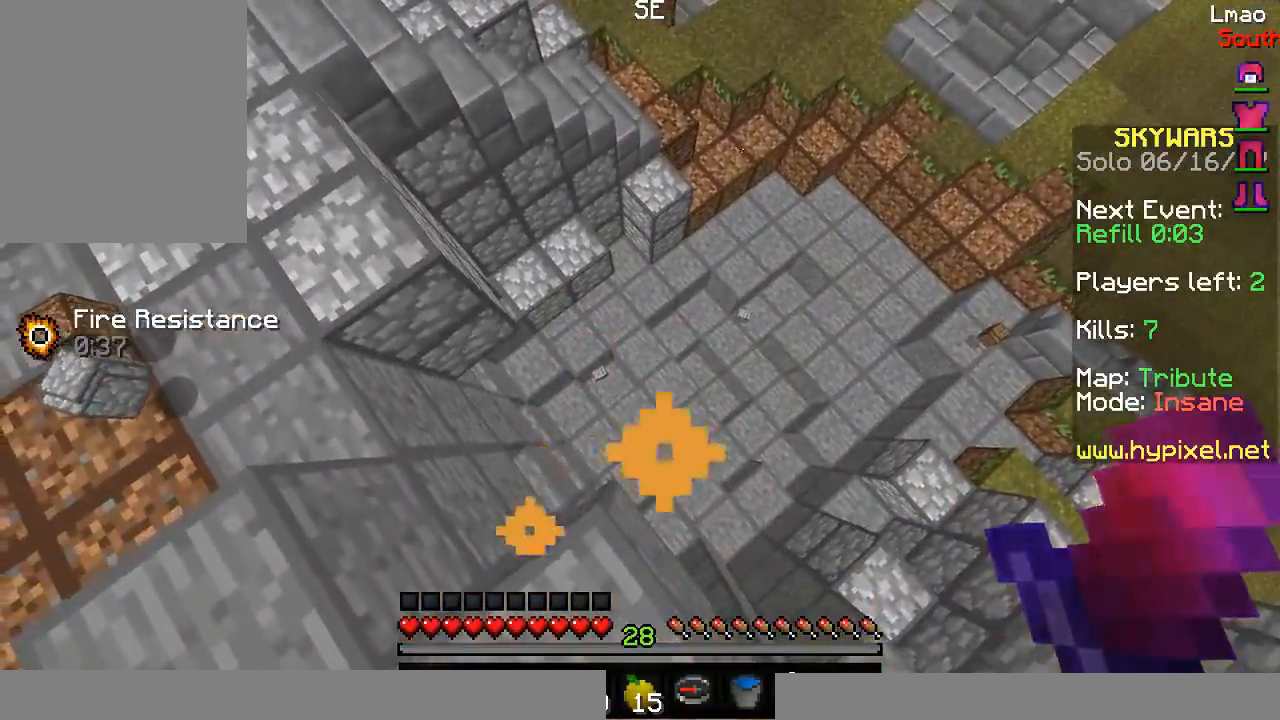
{"keys": ["a"], "mouse": [], "events": [[367, "a", "down"]]}